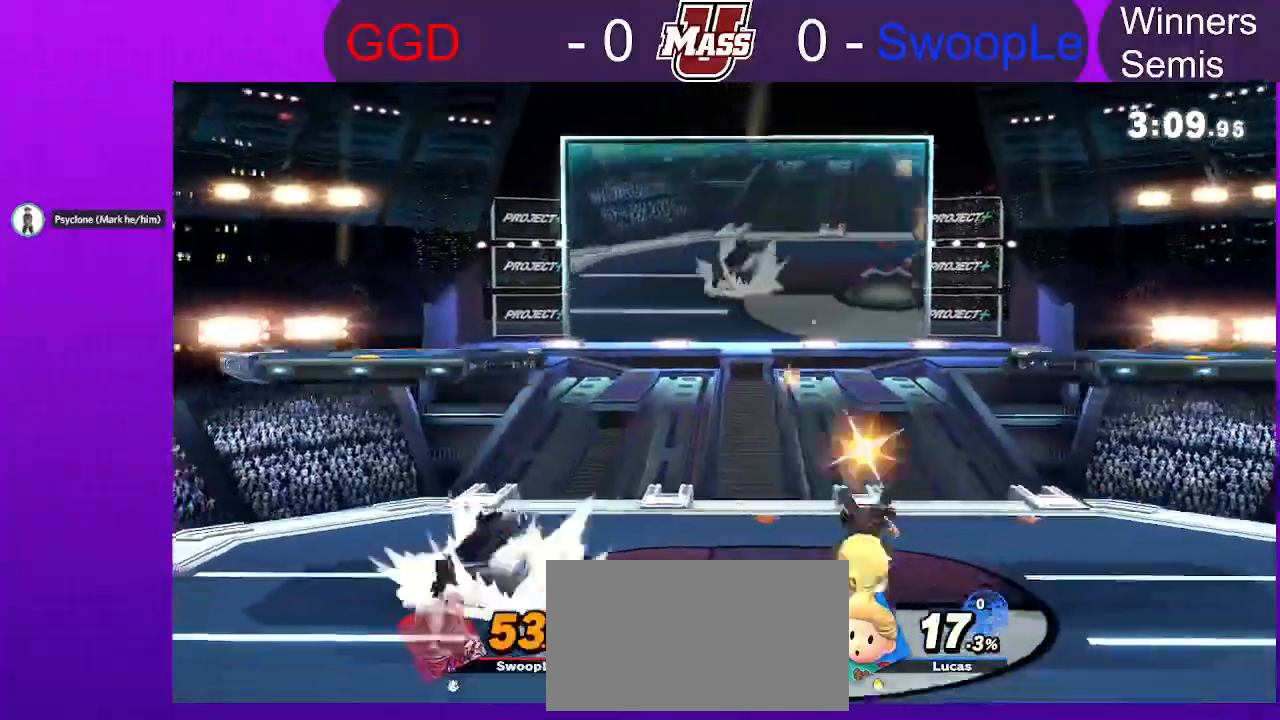
Gameplay with a controller (Nintendo layout); each line is a JSON object with the inputs held at the frame after it (dt_ms = milliseconds from this image to that frame). "events" lists button and stick changes between this image and that frame as [ms after this image, input, new state], when the widget could be followed in between. Not read: B DPAD_DOWN DPAD_UP L3 R3 X.
{"dt_ms": 500, "buttons": [], "left_stick": "center", "right_stick": "center", "events": [[33, "left_stick", "center"], [67, "right_stick", "center"], [150, "R1", "down"], [483, "R1", "up"]]}
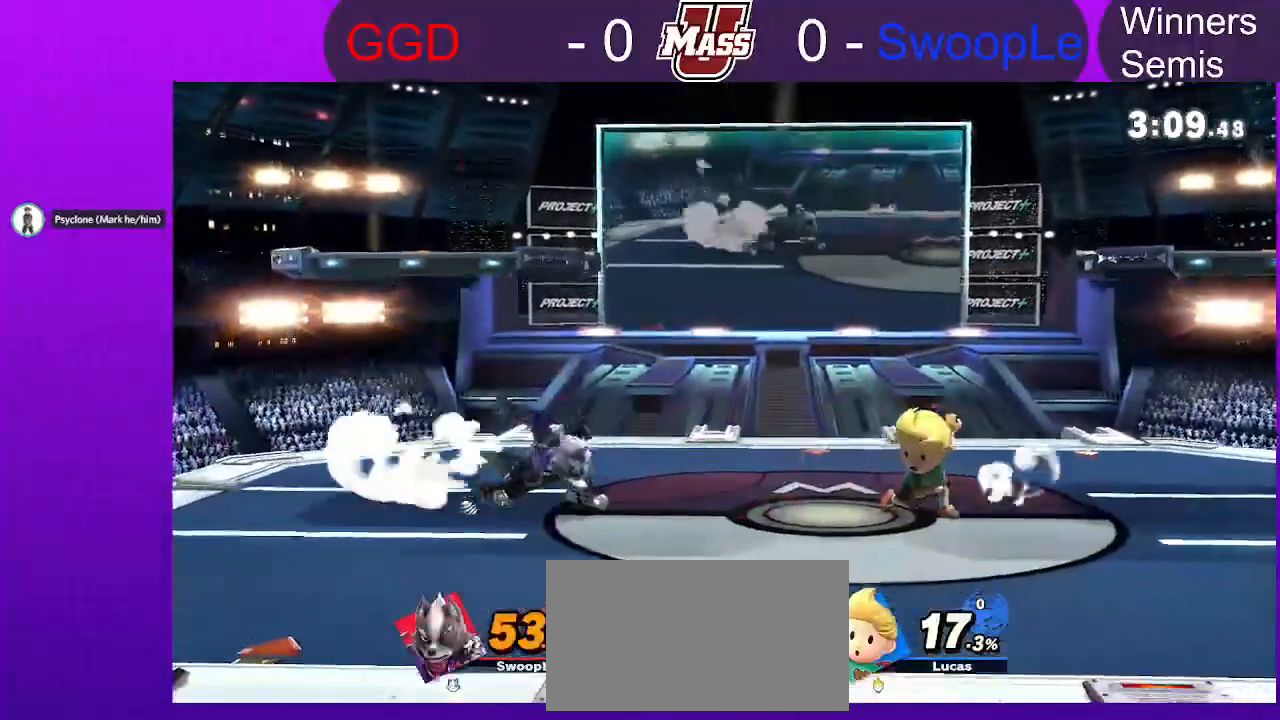
{"dt_ms": 500, "buttons": [], "left_stick": "left", "right_stick": "center", "events": [[283, "left_stick", "right"], [467, "left_stick", "left"]]}
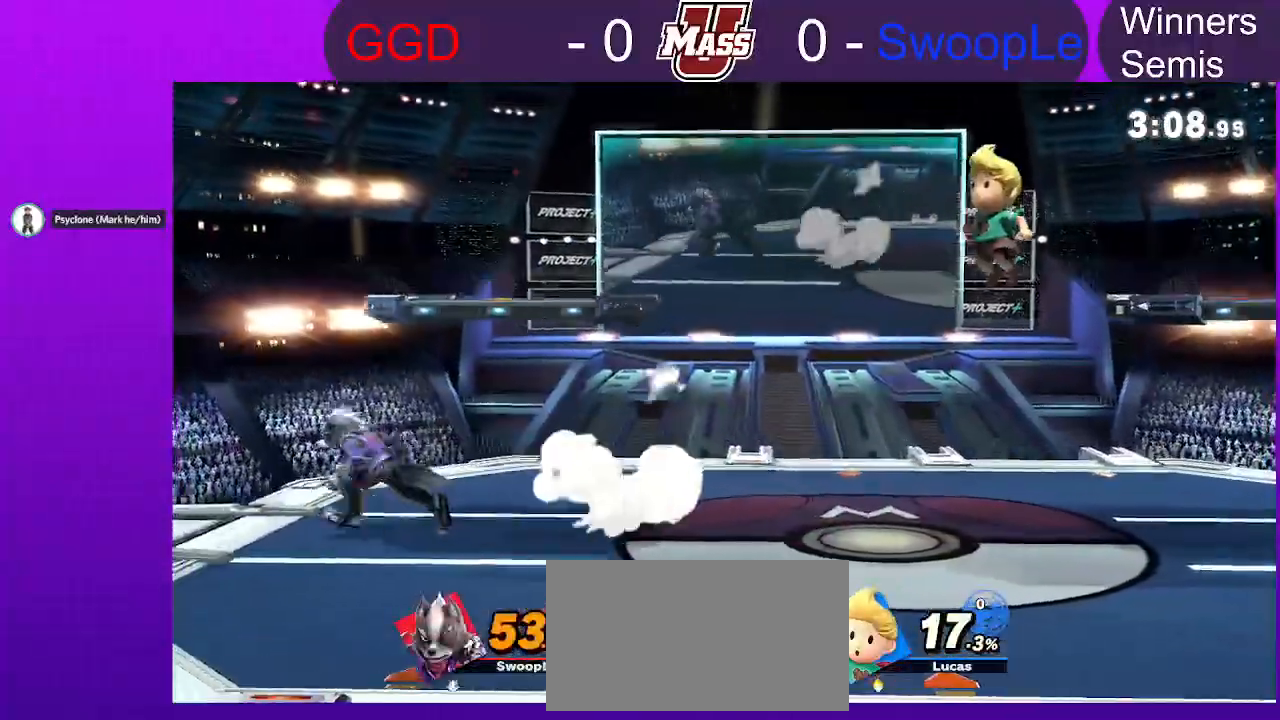
{"dt_ms": 500, "buttons": ["R1"], "left_stick": "center", "right_stick": "center", "events": [[200, "left_stick", "down-left"], [383, "R1", "down"], [417, "left_stick", "center"]]}
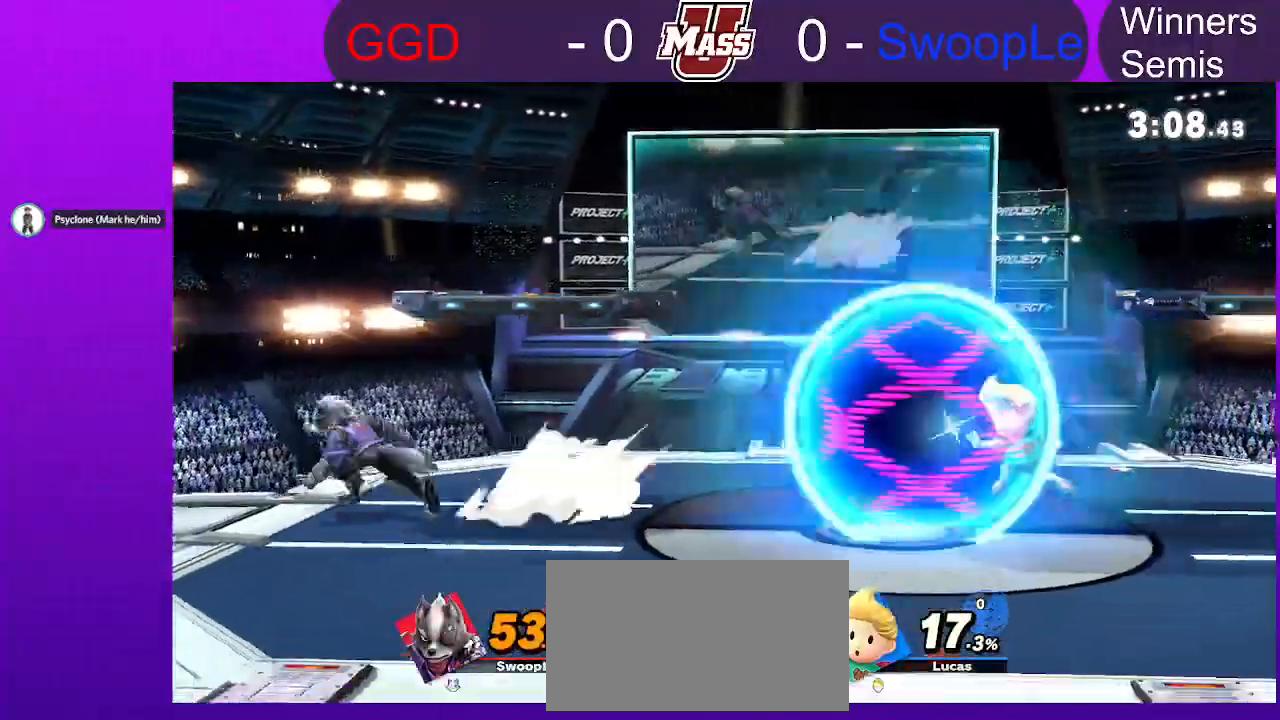
{"dt_ms": 500, "buttons": [], "left_stick": "center", "right_stick": "center", "events": [[233, "R1", "up"]]}
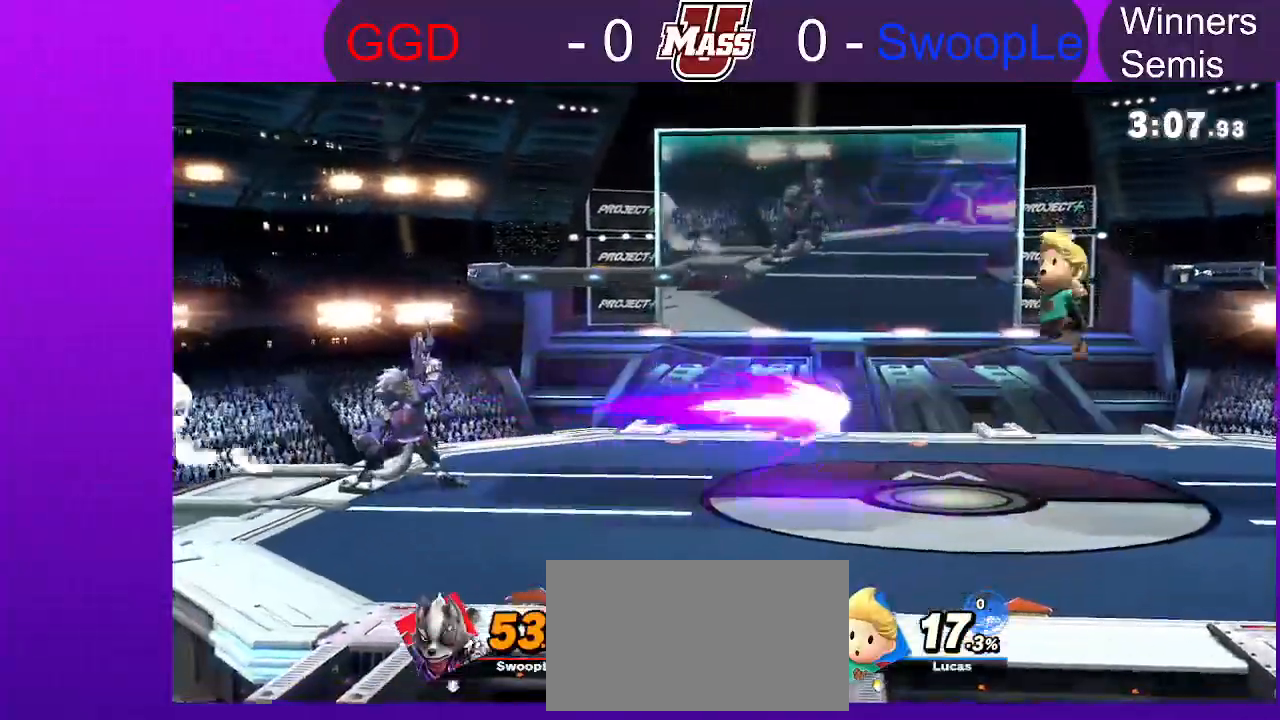
{"dt_ms": 500, "buttons": [], "left_stick": "down", "right_stick": "center", "events": [[83, "left_stick", "left"], [267, "left_stick", "down"], [367, "DPAD_LEFT", "down"], [467, "DPAD_LEFT", "up"]]}
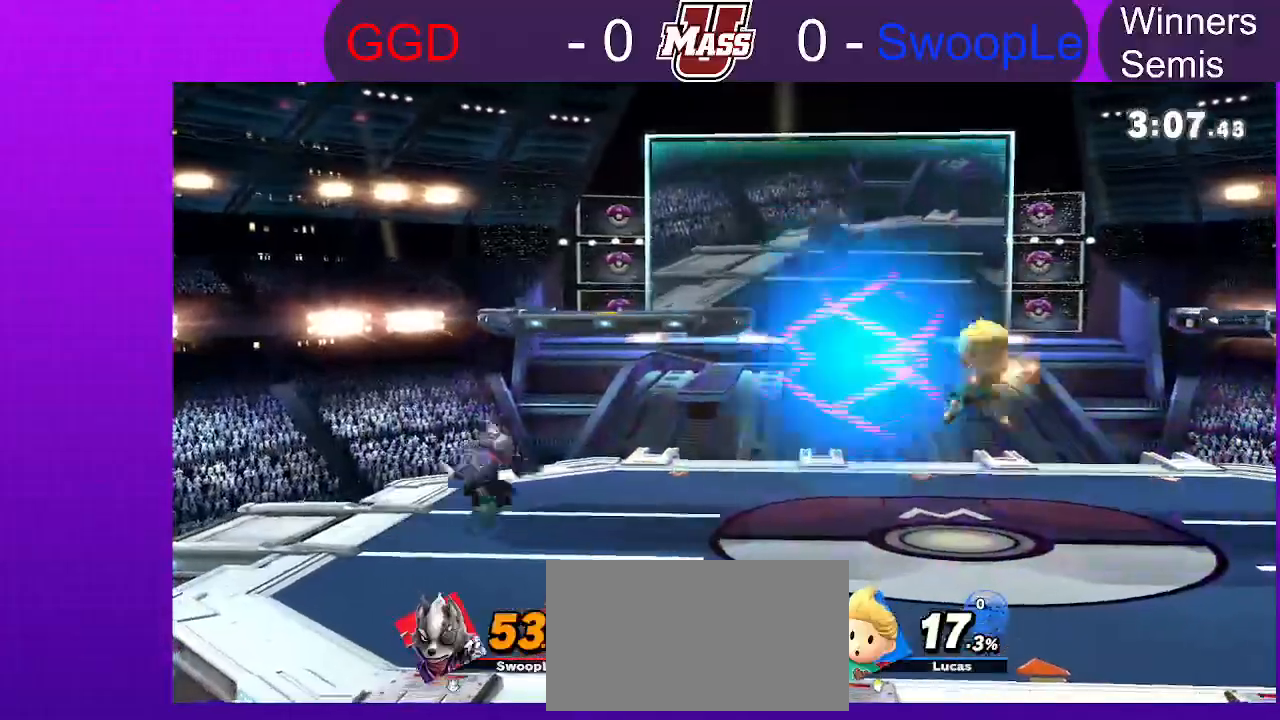
{"dt_ms": 500, "buttons": [], "left_stick": "right", "right_stick": "center", "events": [[33, "left_stick", "center"], [83, "R1", "down"], [317, "R1", "up"], [483, "left_stick", "right"]]}
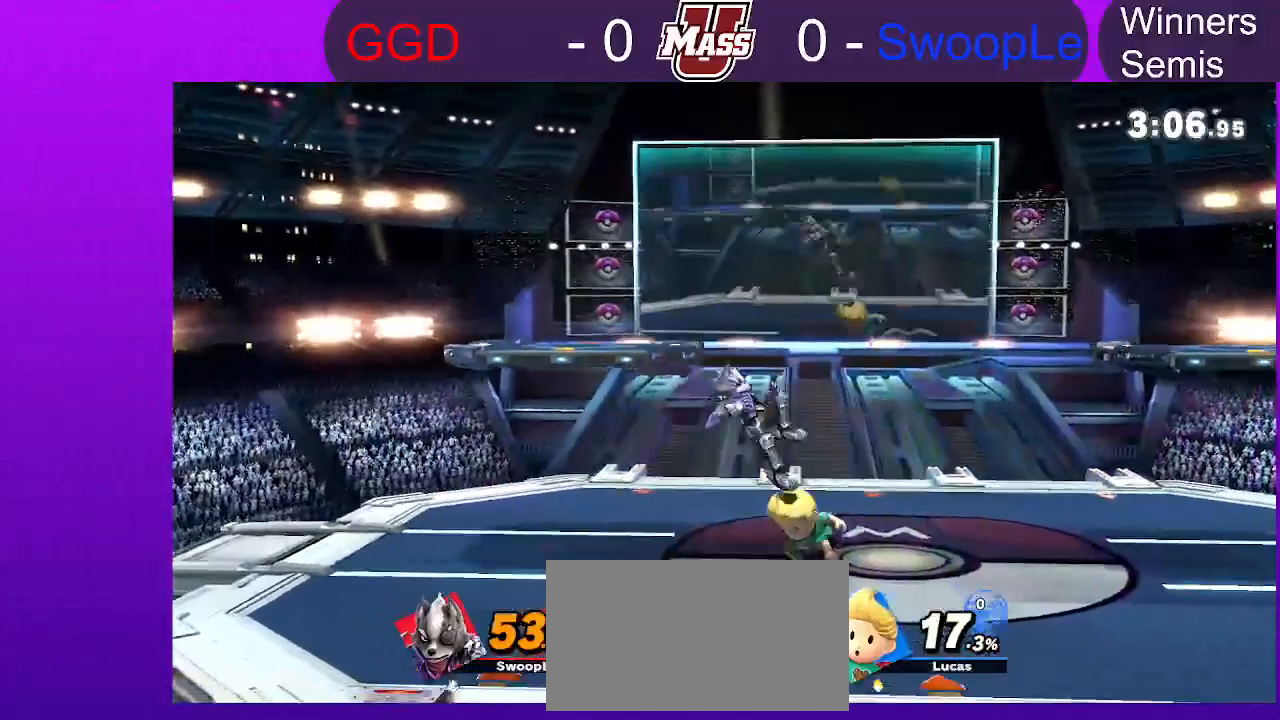
{"dt_ms": 500, "buttons": [], "left_stick": "left", "right_stick": "center", "events": [[200, "left_stick", "left"], [333, "right_stick", "left"], [383, "right_stick", "center"]]}
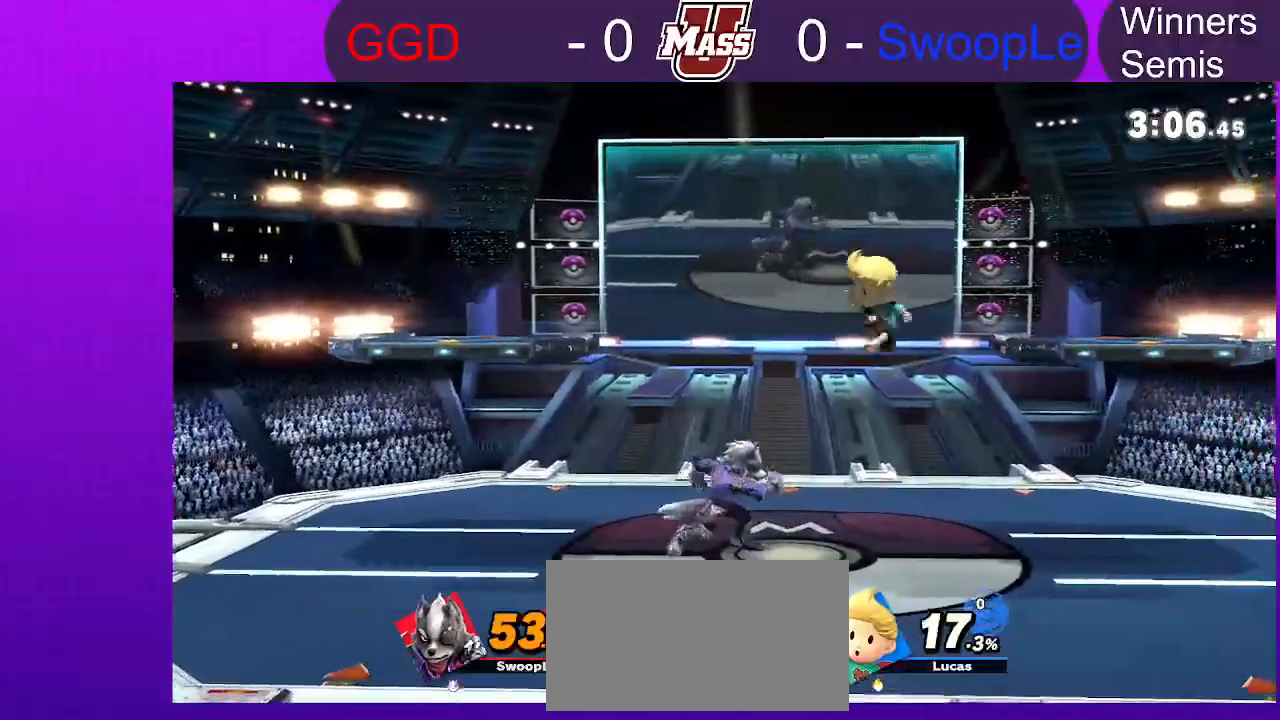
{"dt_ms": 500, "buttons": [], "left_stick": "center", "right_stick": "center", "events": [[33, "left_stick", "center"], [183, "right_stick", "left"], [267, "right_stick", "center"], [433, "right_stick", "left"], [483, "right_stick", "center"]]}
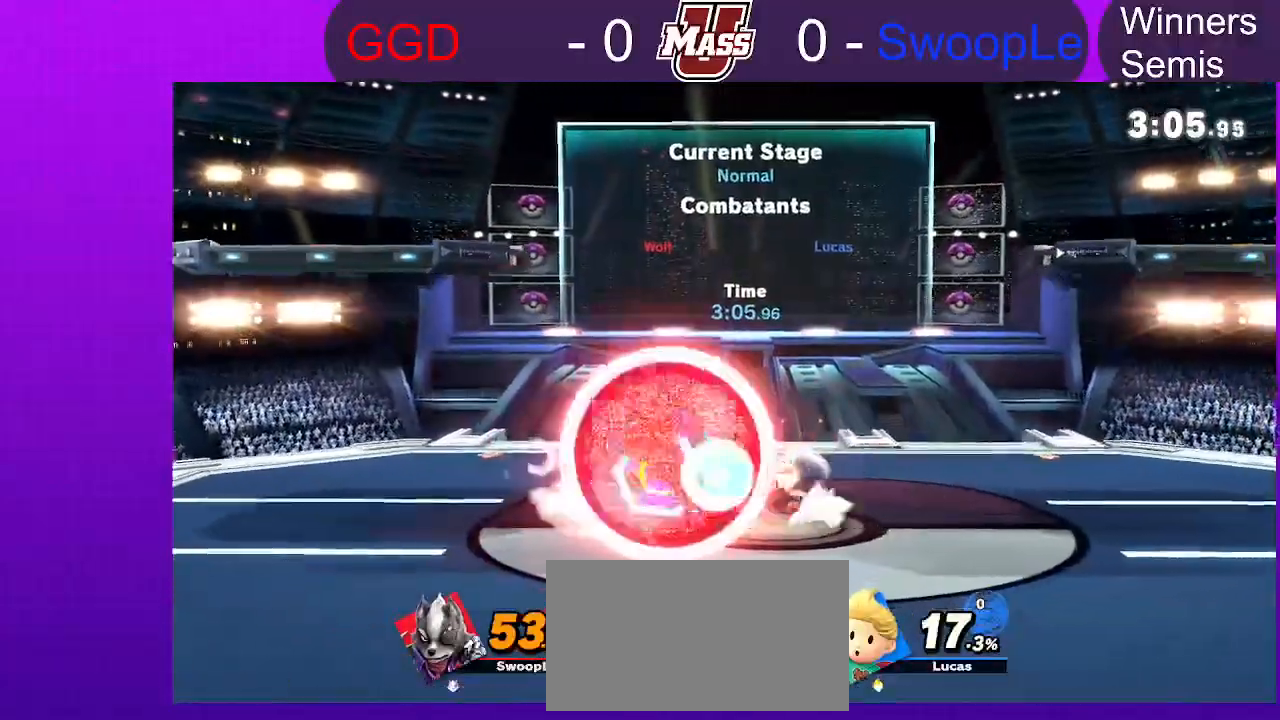
{"dt_ms": 500, "buttons": [], "left_stick": "center", "right_stick": "center"}
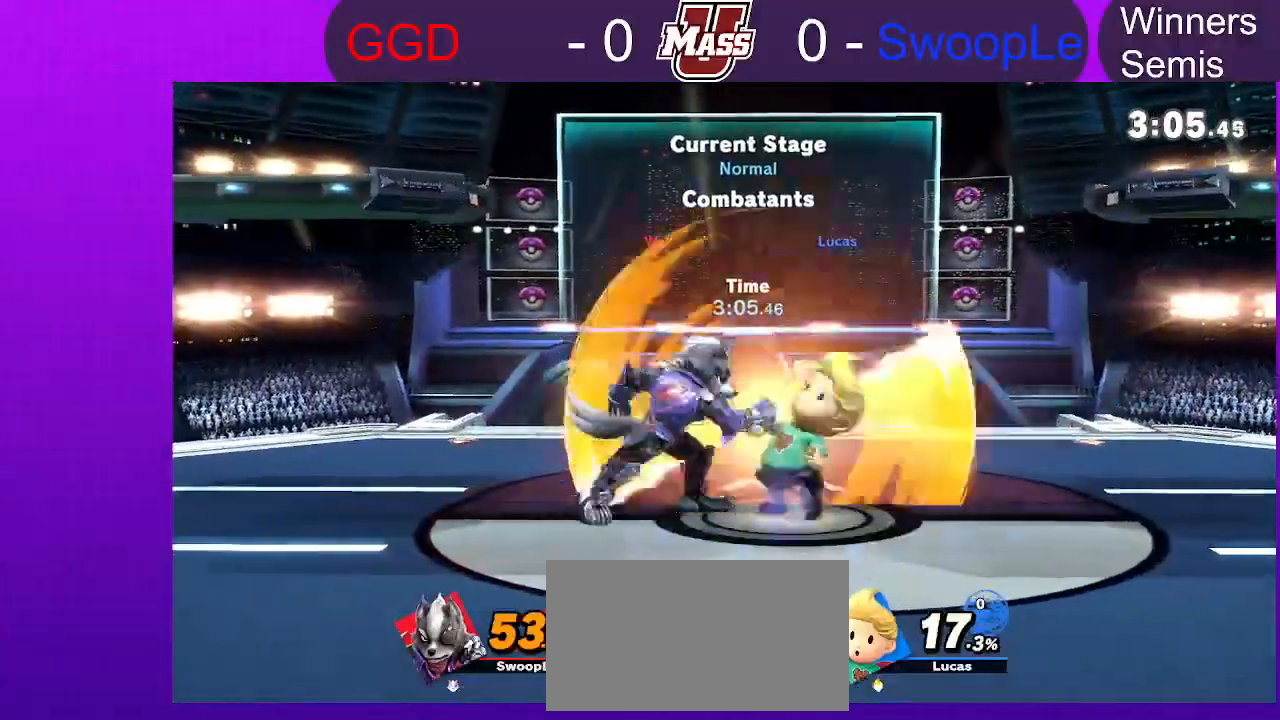
{"dt_ms": 1000, "buttons": [], "left_stick": "right", "right_stick": "center"}
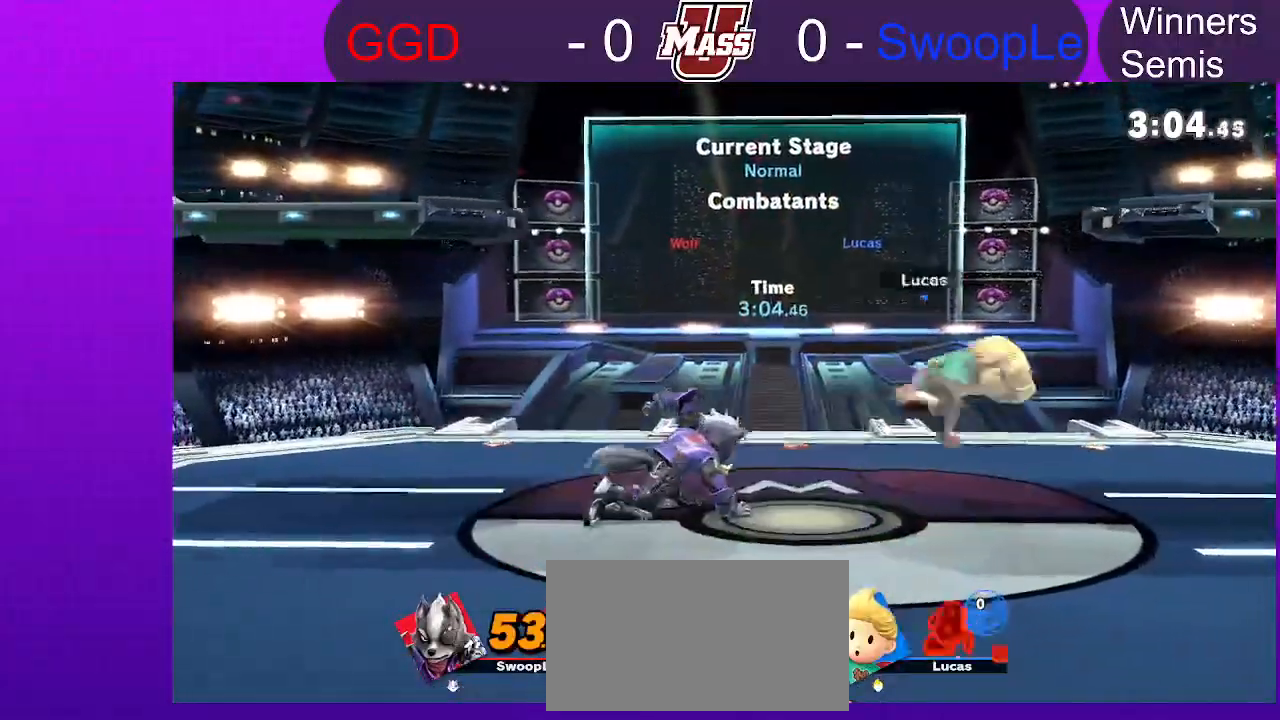
{"dt_ms": 500, "buttons": ["R1"], "left_stick": "down-left", "right_stick": "center", "events": [[183, "R1", "down"], [200, "left_stick", "down-left"]]}
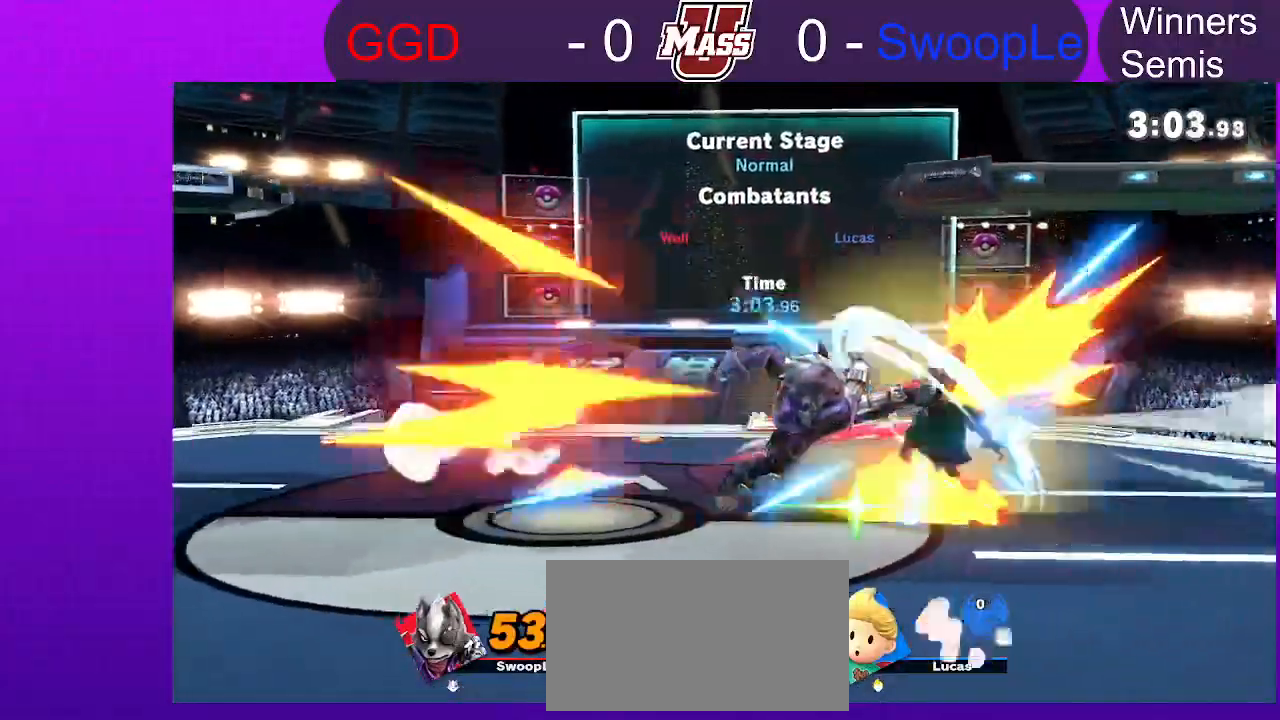
{"dt_ms": 500, "buttons": ["R1"], "left_stick": "left", "right_stick": "center", "events": [[200, "R1", "up"], [200, "left_stick", "center"], [267, "left_stick", "left"], [333, "R1", "down"]]}
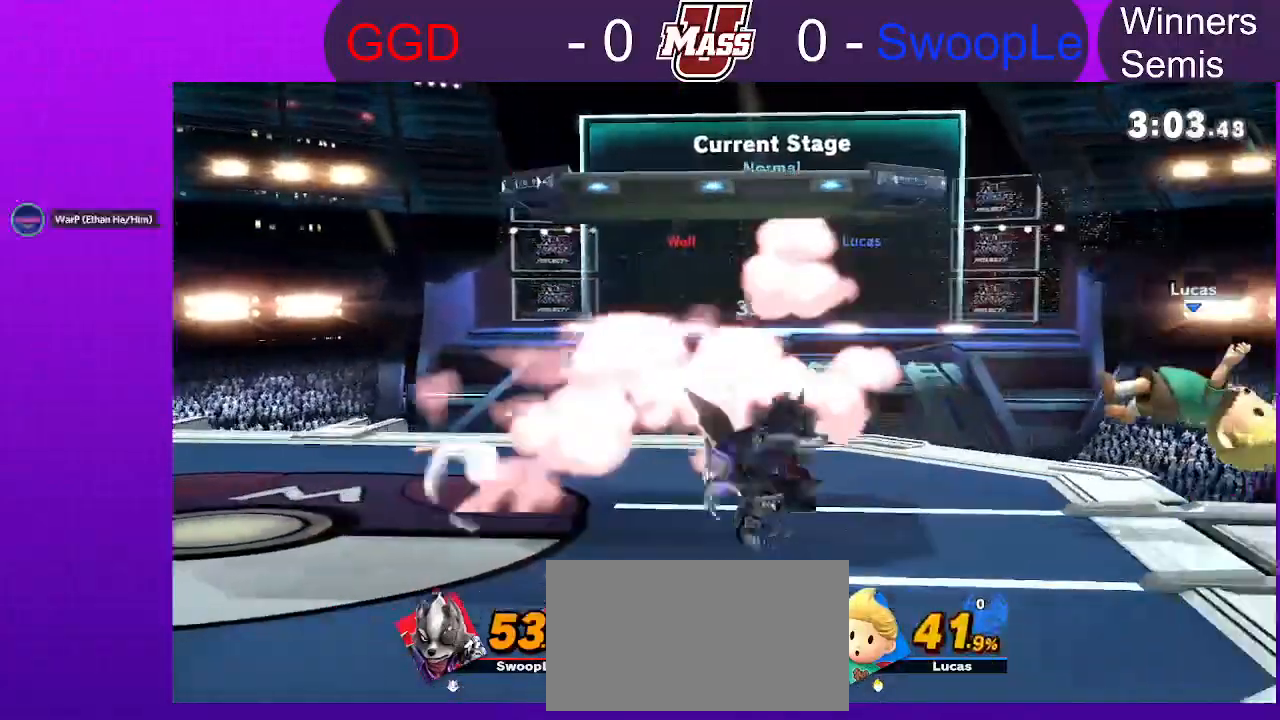
{"dt_ms": 500, "buttons": [], "left_stick": "center", "right_stick": "center", "events": [[450, "R1", "up"], [500, "left_stick", "center"]]}
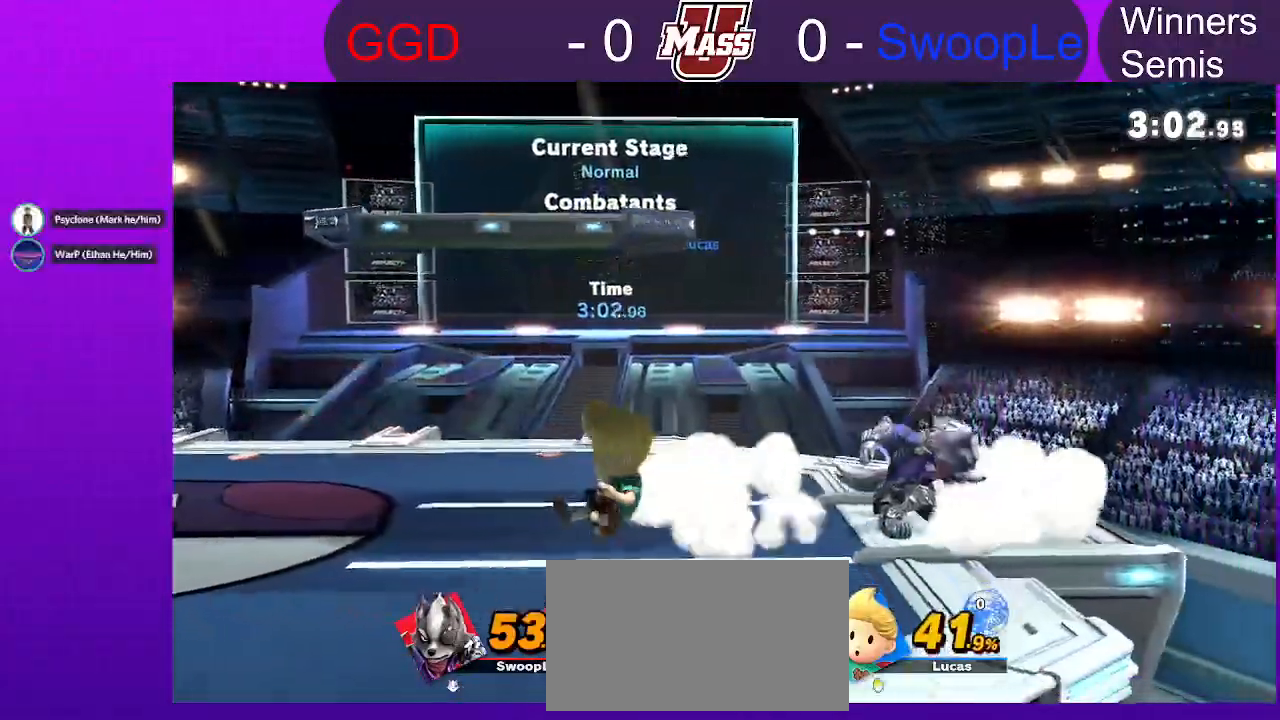
{"dt_ms": 500, "buttons": [], "left_stick": "right", "right_stick": "center"}
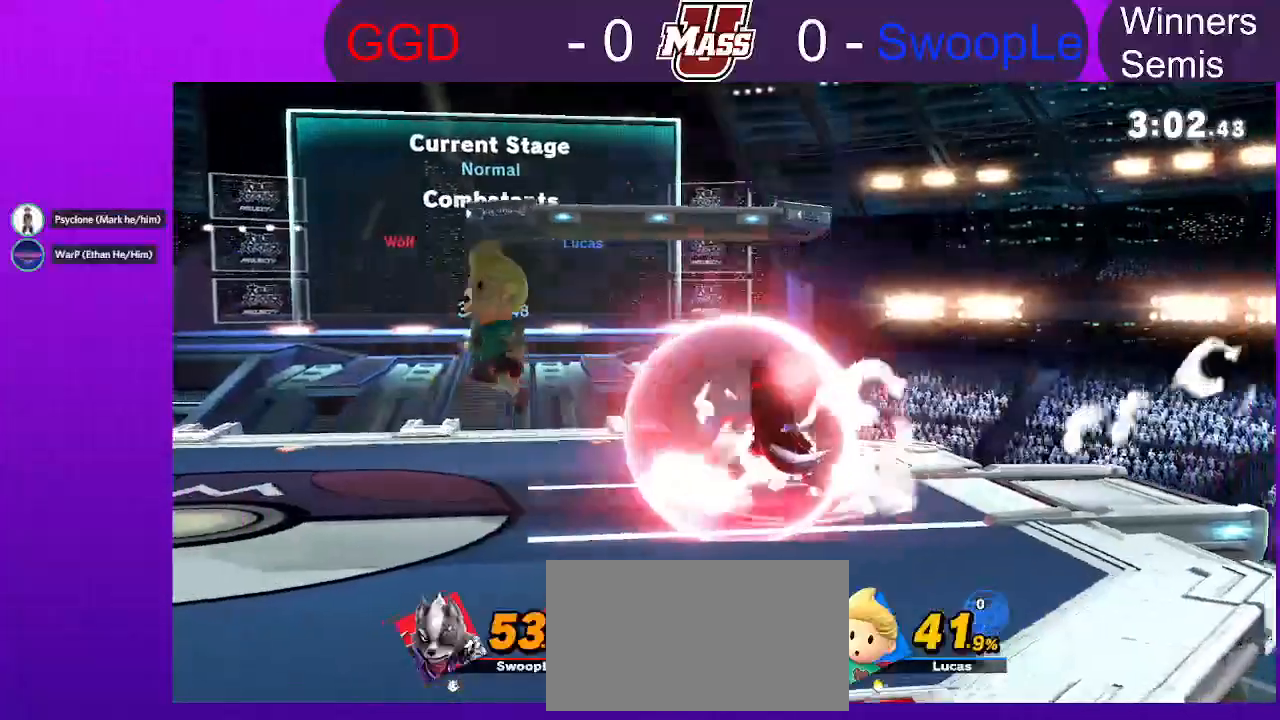
{"dt_ms": 500, "buttons": [], "left_stick": "center", "right_stick": "center", "events": [[33, "R1", "down"], [67, "left_stick", "center"], [483, "R1", "up"]]}
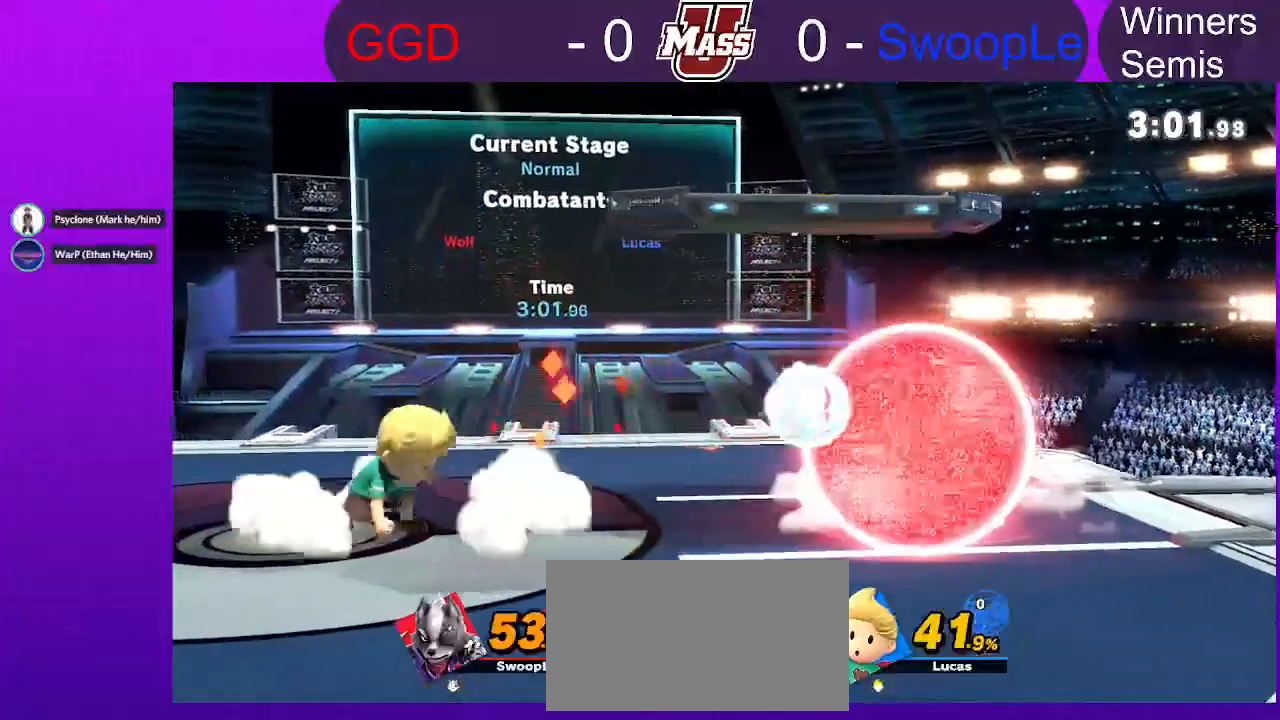
{"dt_ms": 500, "buttons": [], "left_stick": "right", "right_stick": "center", "events": [[133, "left_stick", "left"], [283, "left_stick", "center"], [333, "left_stick", "right"]]}
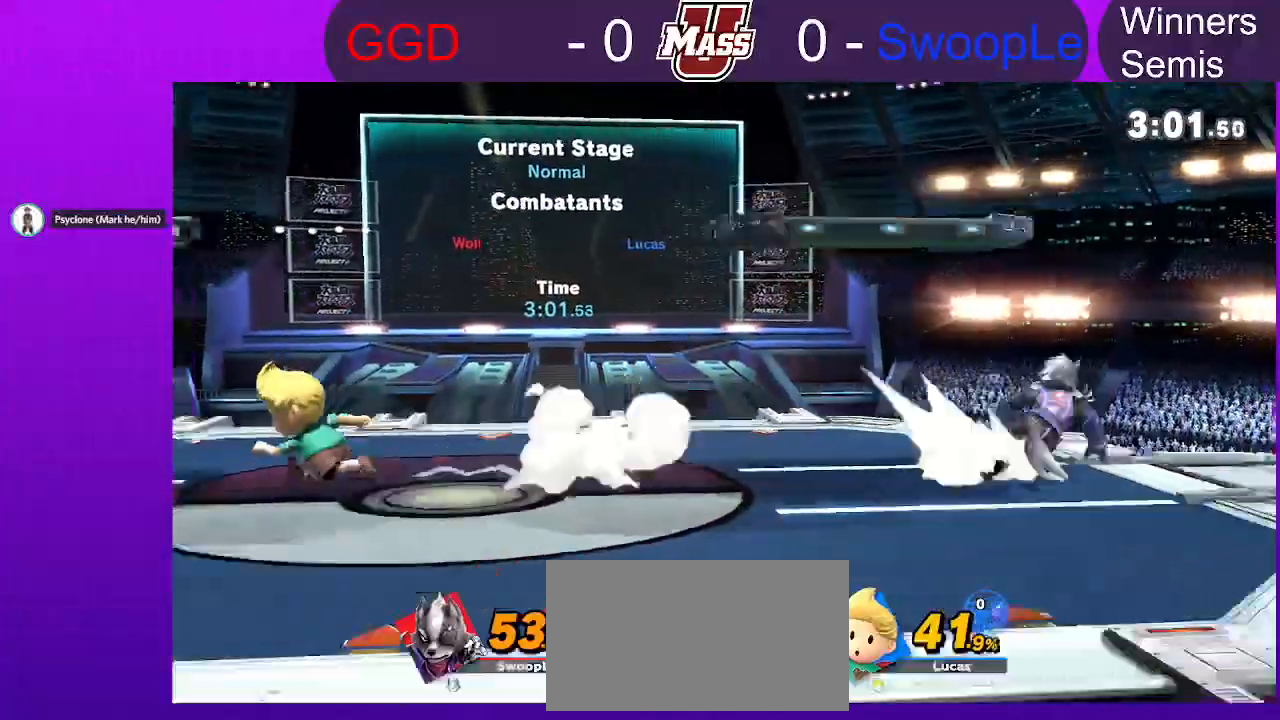
{"dt_ms": 1000, "buttons": [], "left_stick": "left", "right_stick": "center"}
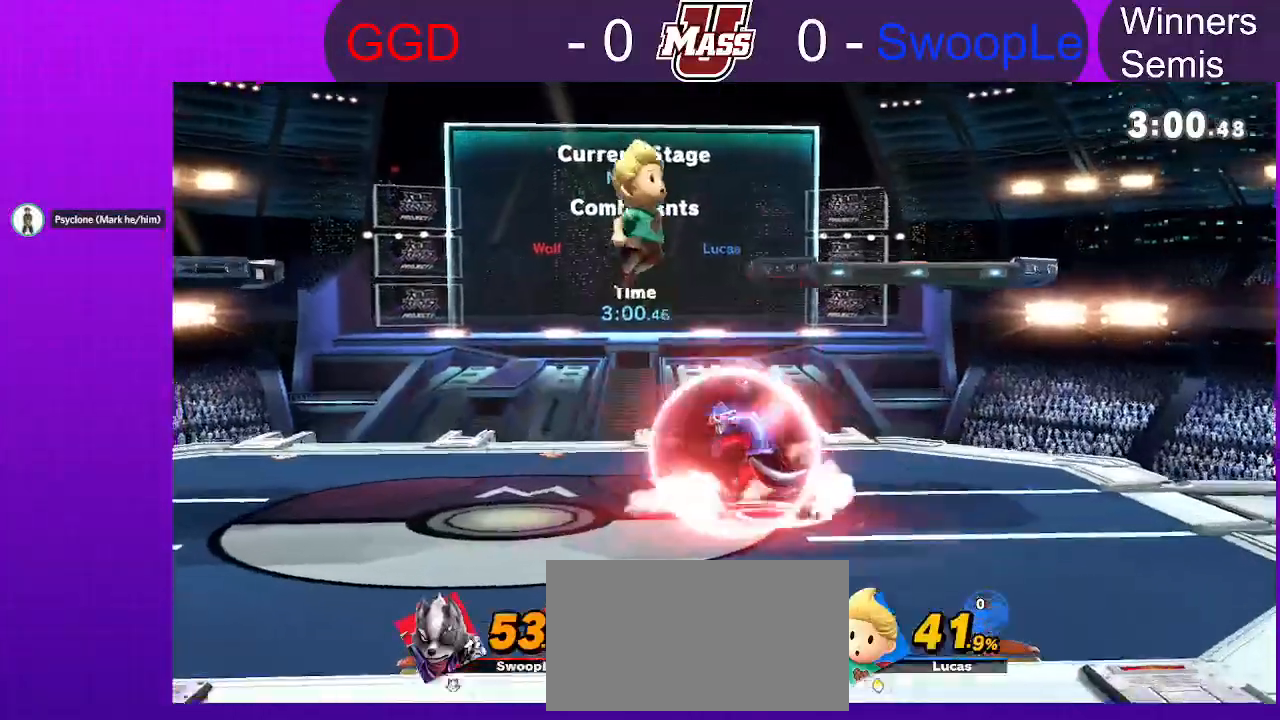
{"dt_ms": 500, "buttons": [], "left_stick": "center", "right_stick": "center", "events": [[117, "left_stick", "down"], [133, "right_stick", "right"], [183, "right_stick", "center"], [367, "left_stick", "center"]]}
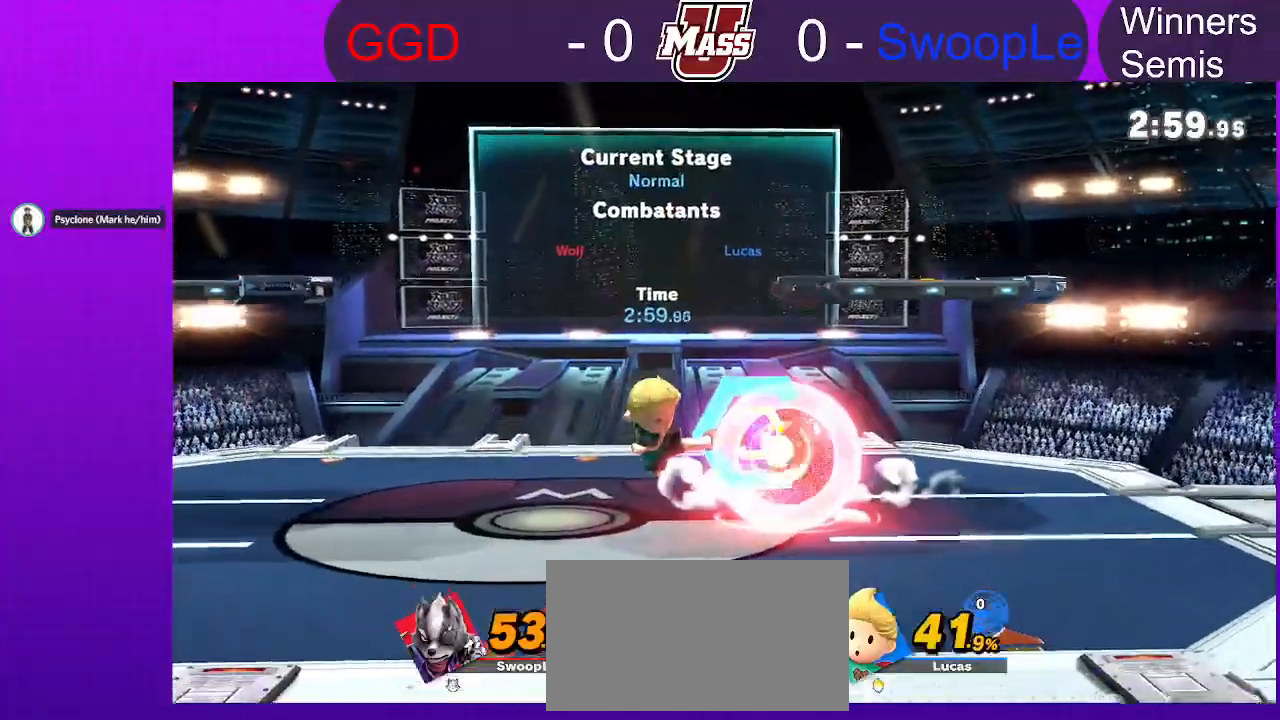
{"dt_ms": 500, "buttons": [], "left_stick": "center", "right_stick": "center", "events": []}
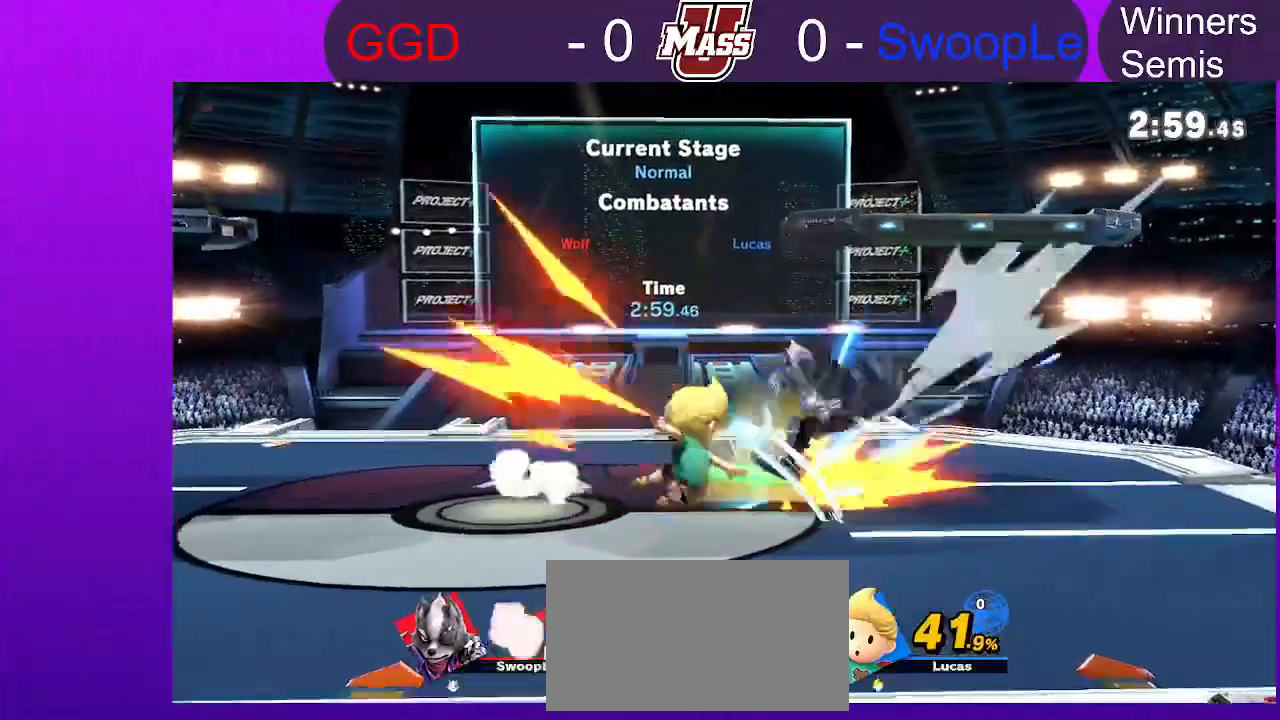
{"dt_ms": 500, "buttons": [], "left_stick": "center", "right_stick": "center", "events": [[33, "R1", "down"], [167, "R1", "up"]]}
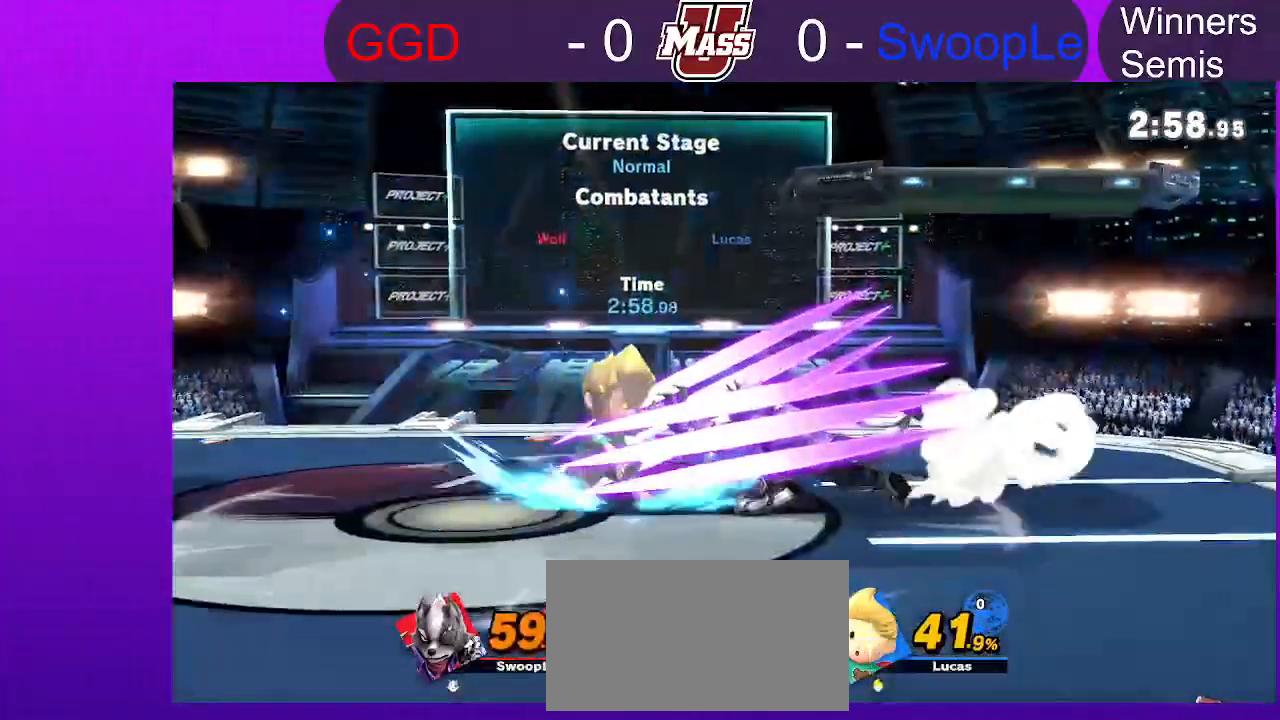
{"dt_ms": 500, "buttons": [], "left_stick": "center", "right_stick": "center", "events": [[183, "left_stick", "right"], [217, "right_stick", "right"], [267, "right_stick", "center"], [333, "left_stick", "center"]]}
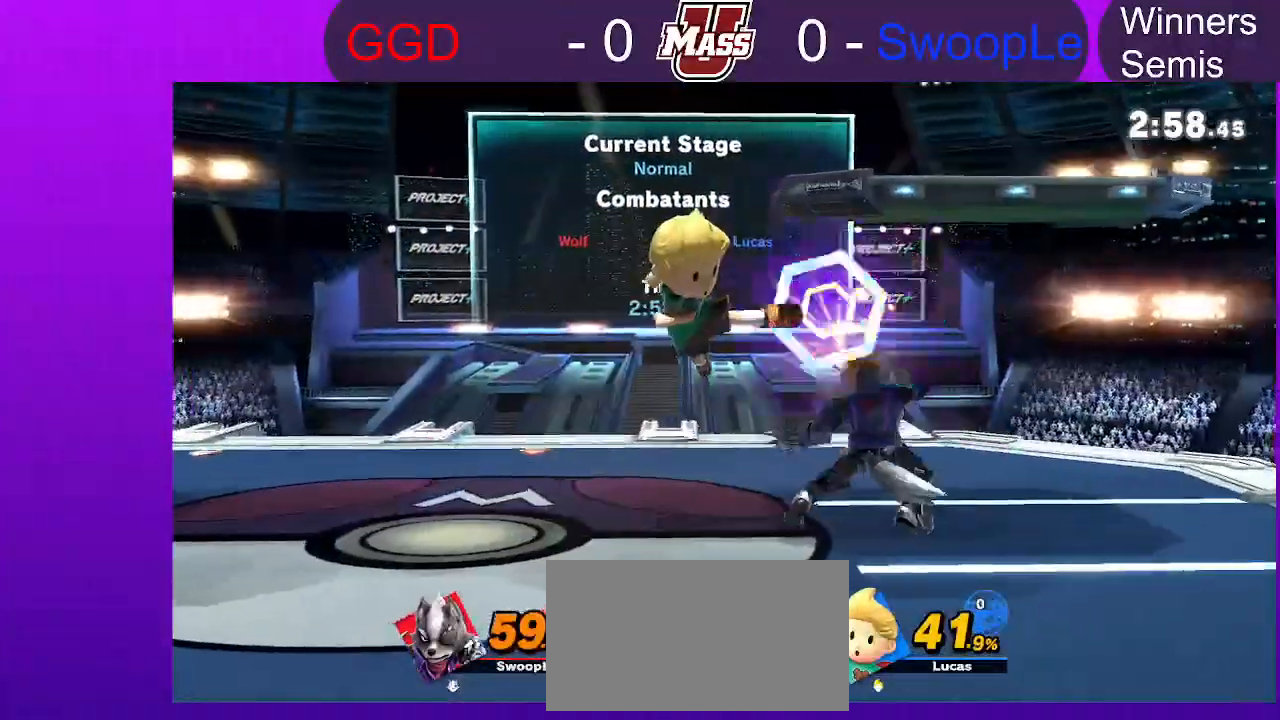
{"dt_ms": 500, "buttons": [], "left_stick": "center", "right_stick": "center", "events": [[133, "left_stick", "down"], [267, "left_stick", "center"]]}
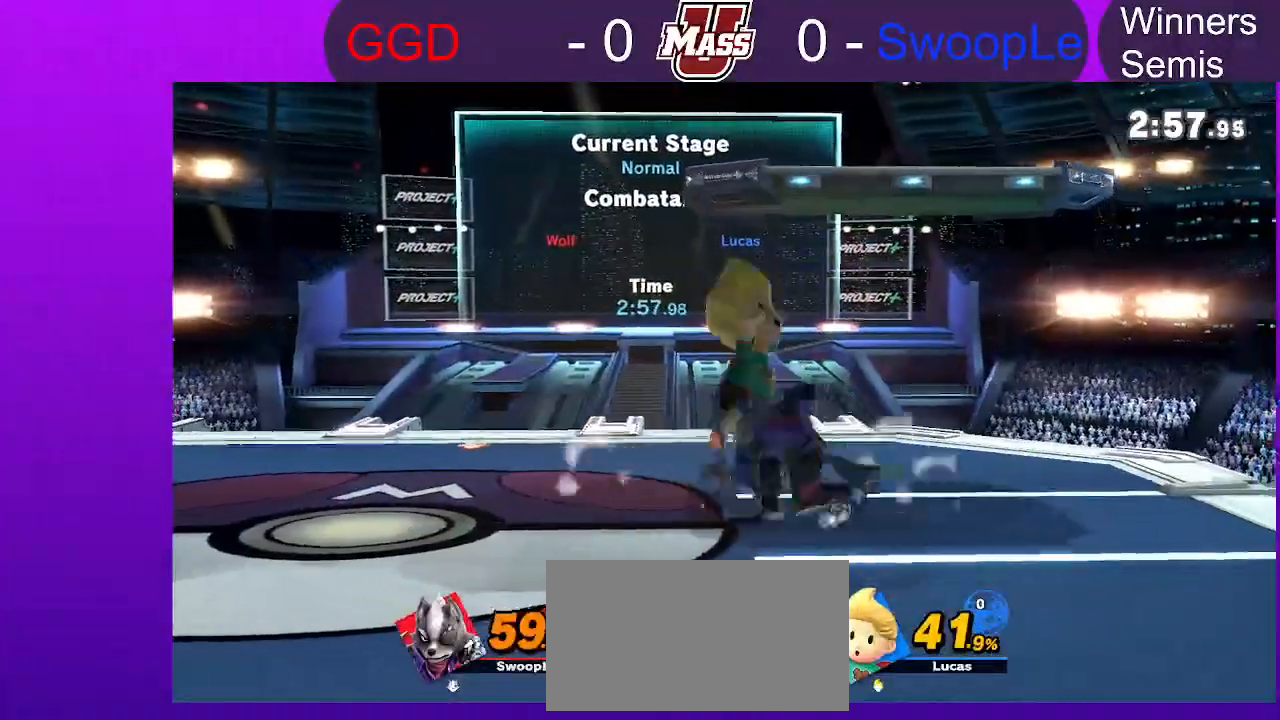
{"dt_ms": 1000, "buttons": ["R1"], "left_stick": "center", "right_stick": "center", "events": [[50, "left_stick", "left"], [183, "left_stick", "center"], [267, "left_stick", "down-left"], [267, "right_stick", "right"], [317, "right_stick", "center"], [350, "L1", "down"], [517, "L1", "up"], [533, "left_stick", "center"], [717, "R1", "down"], [733, "DPAD_RIGHT", "down"], [900, "DPAD_RIGHT", "up"]]}
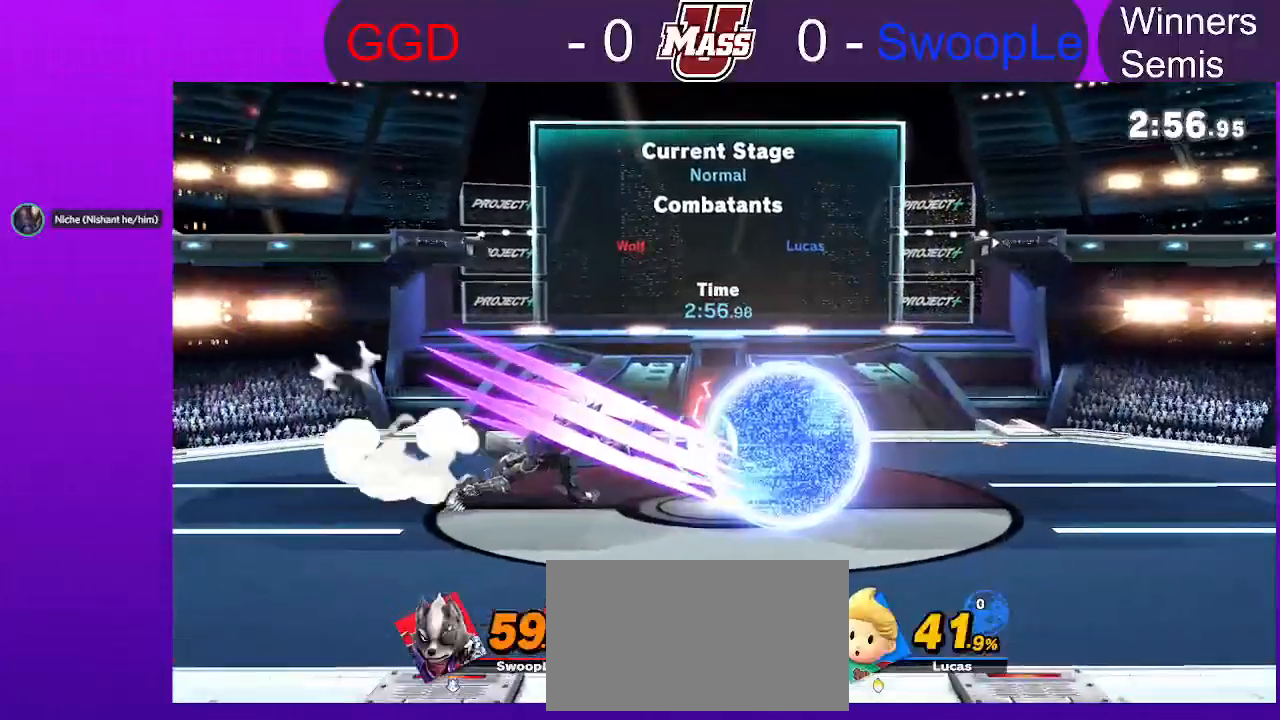
{"dt_ms": 500, "buttons": [], "left_stick": "center", "right_stick": "center", "events": [[150, "R1", "up"]]}
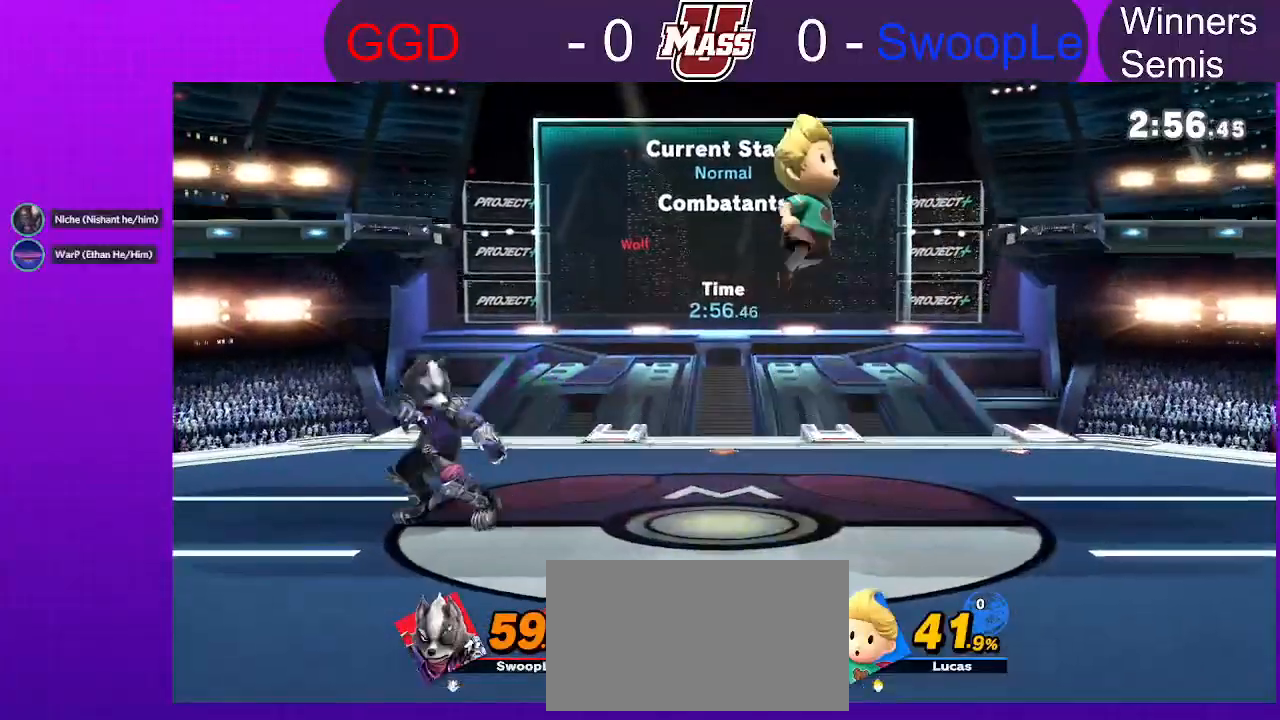
{"dt_ms": 500, "buttons": [], "left_stick": "center", "right_stick": "center", "events": [[17, "right_stick", "down-left"], [100, "left_stick", "down-left"], [100, "right_stick", "center"], [483, "left_stick", "center"]]}
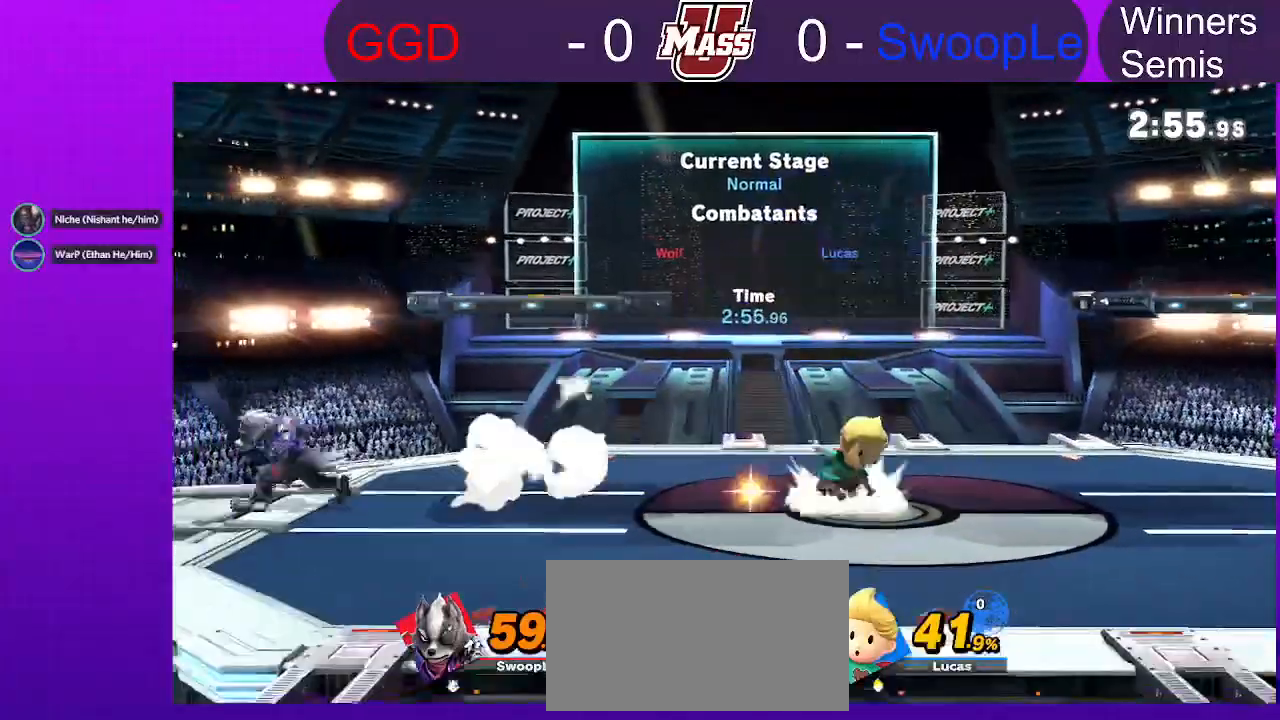
{"dt_ms": 1000, "buttons": [], "left_stick": "center", "right_stick": "center"}
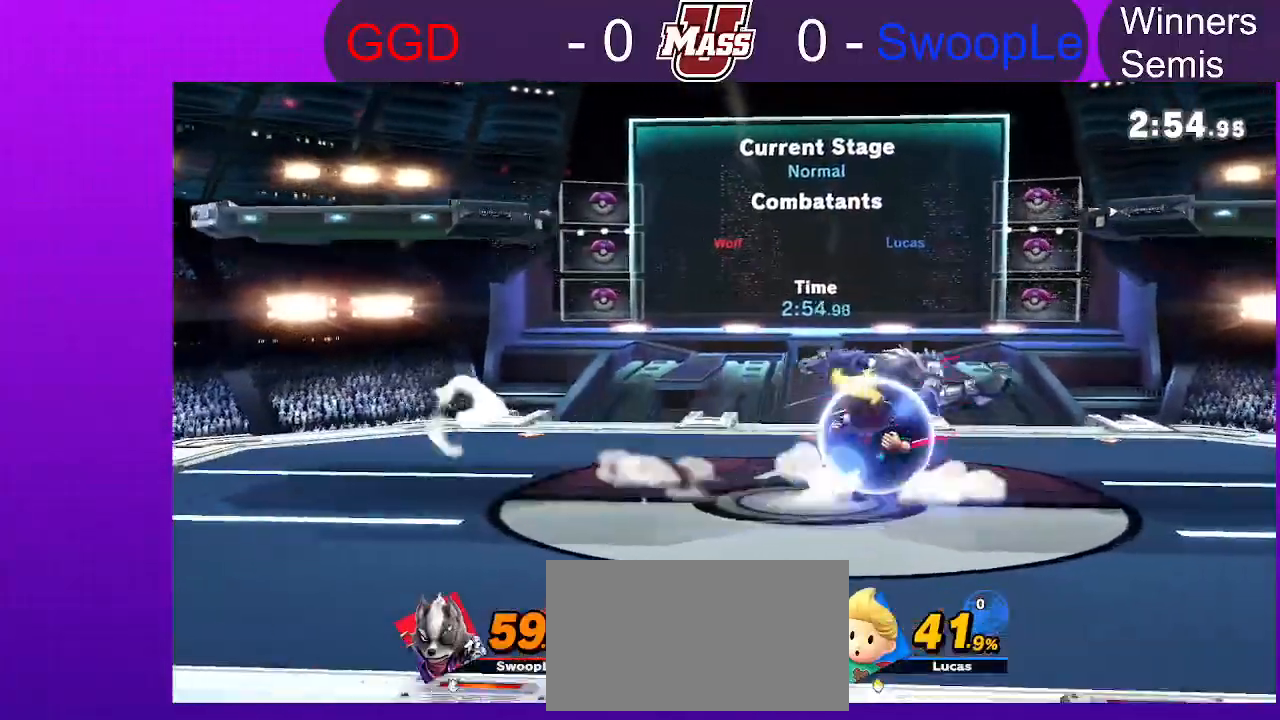
{"dt_ms": 500, "buttons": [], "left_stick": "right", "right_stick": "center", "events": [[67, "A", "down"], [133, "A", "up"], [200, "left_stick", "right"]]}
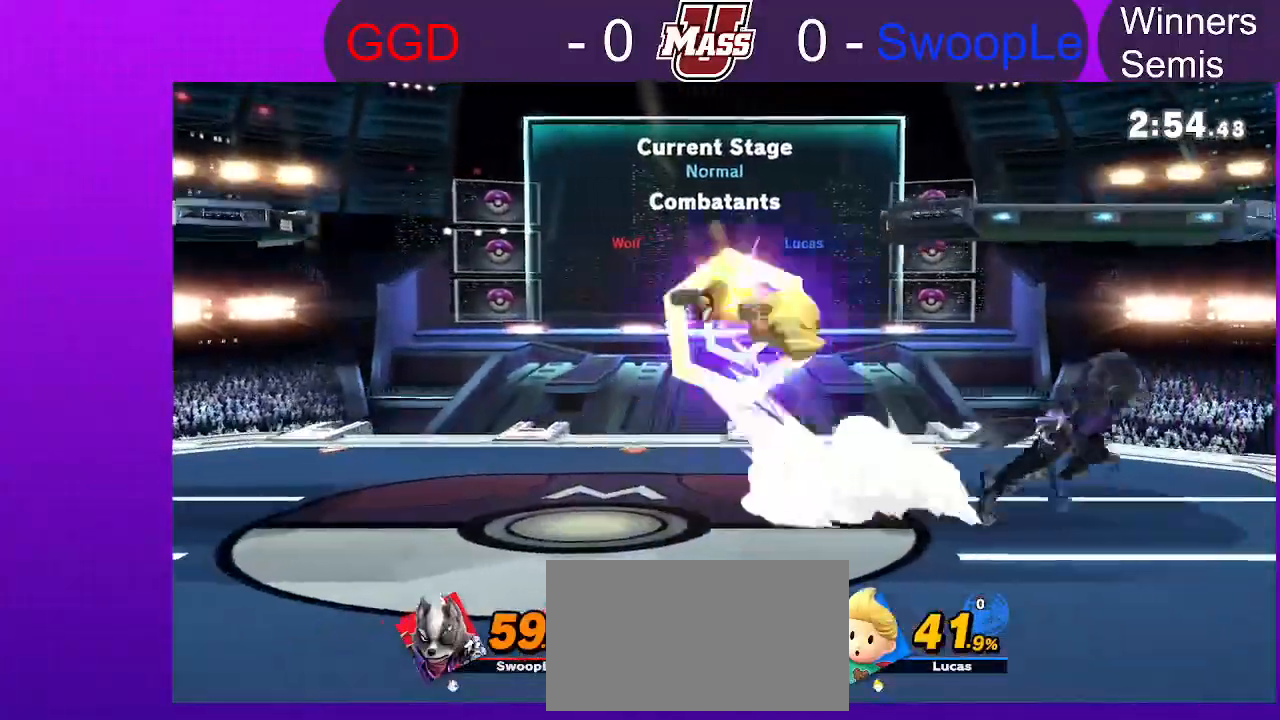
{"dt_ms": 500, "buttons": ["R1"], "left_stick": "center", "right_stick": "center", "events": [[267, "R1", "down"], [333, "left_stick", "center"]]}
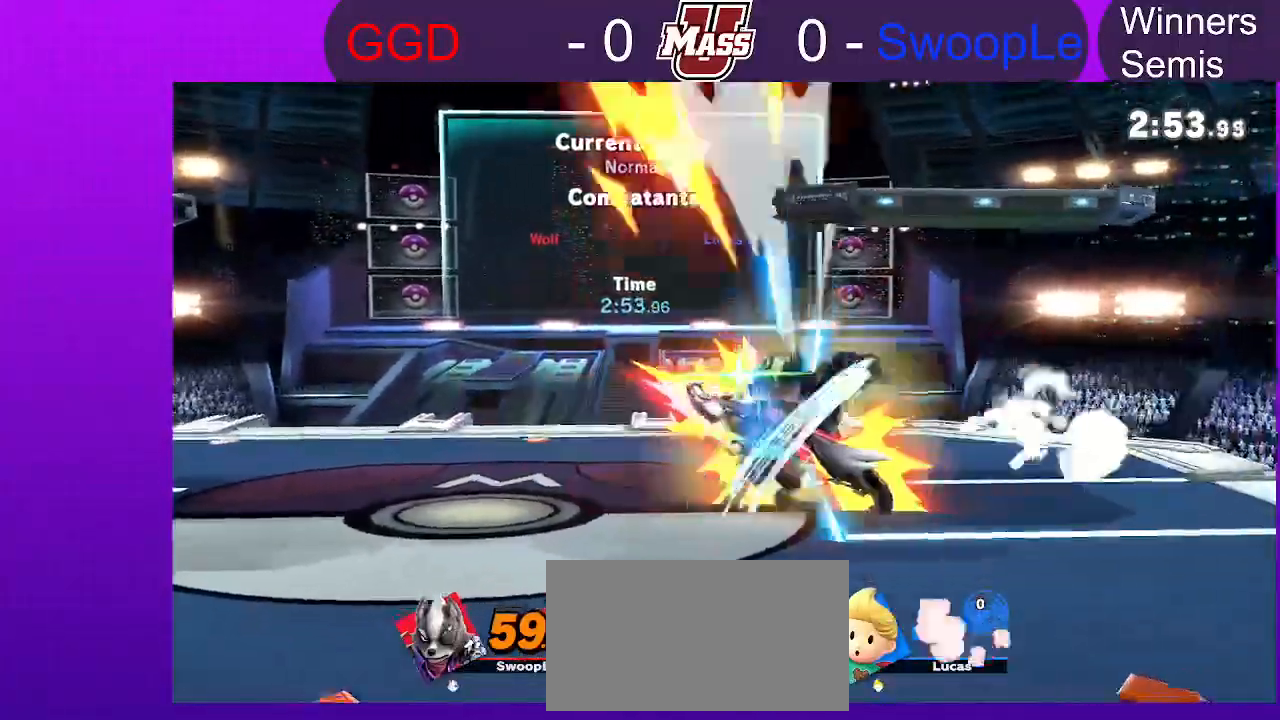
{"dt_ms": 500, "buttons": [], "left_stick": "left", "right_stick": "right", "events": [[100, "R1", "up"], [283, "left_stick", "left"], [450, "right_stick", "right"]]}
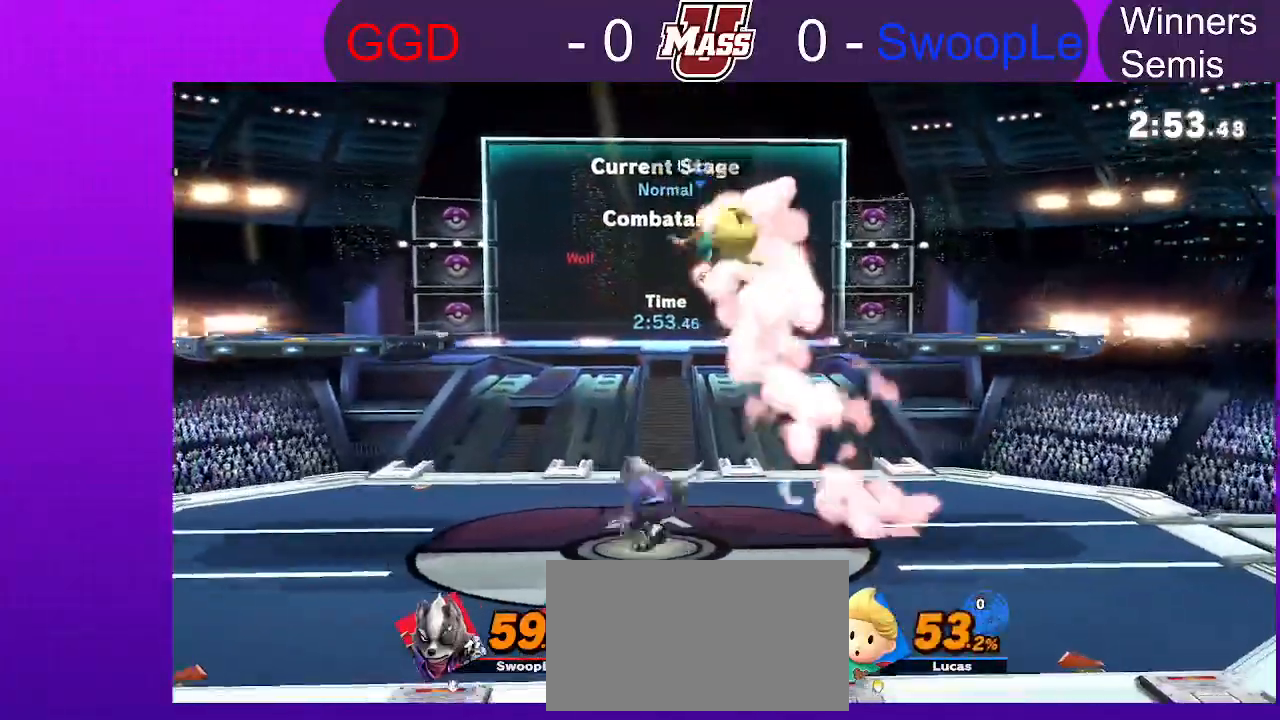
{"dt_ms": 500, "buttons": [], "left_stick": "left", "right_stick": "center", "events": [[17, "right_stick", "center"]]}